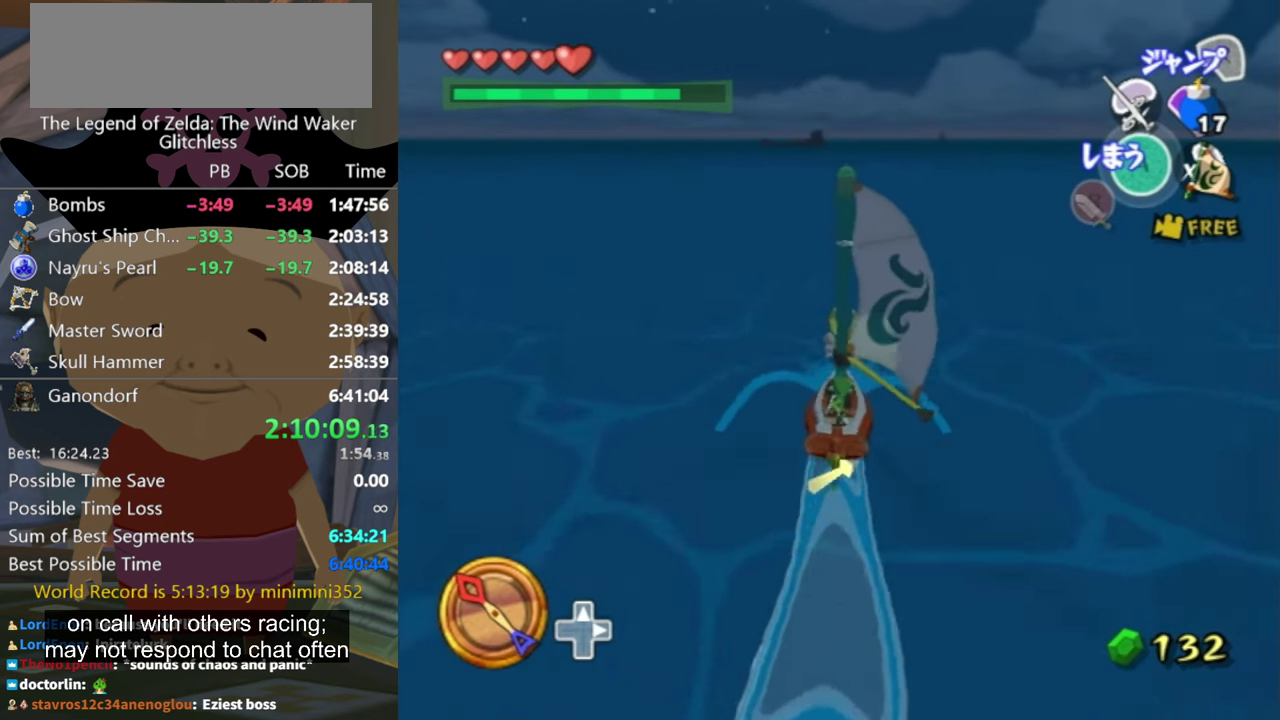
Gameplay with a controller (Nintendo layout); each line is a JSON object with the inputs held at the frame after it. "events" lists button and stick changes between this image and that frame as [ms after this image, input, new state], when the widget could be followed in between. Not read: L3 R2 R3.
{"buttons": [], "left_stick": "left", "right_stick": "center", "events": [[400, "left_stick", "left"]]}
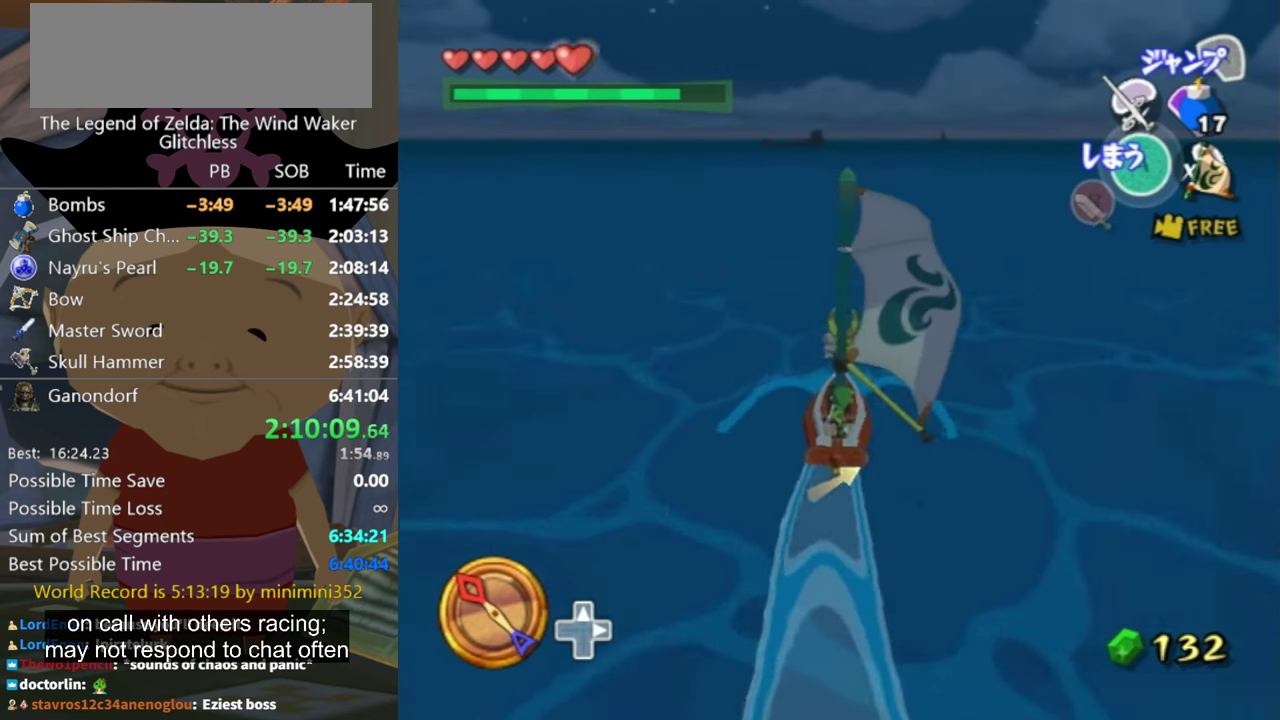
{"buttons": [], "left_stick": "center", "right_stick": "center", "events": [[33, "A", "down"], [67, "left_stick", "center"], [133, "A", "up"], [233, "X", "down"], [400, "X", "up"]]}
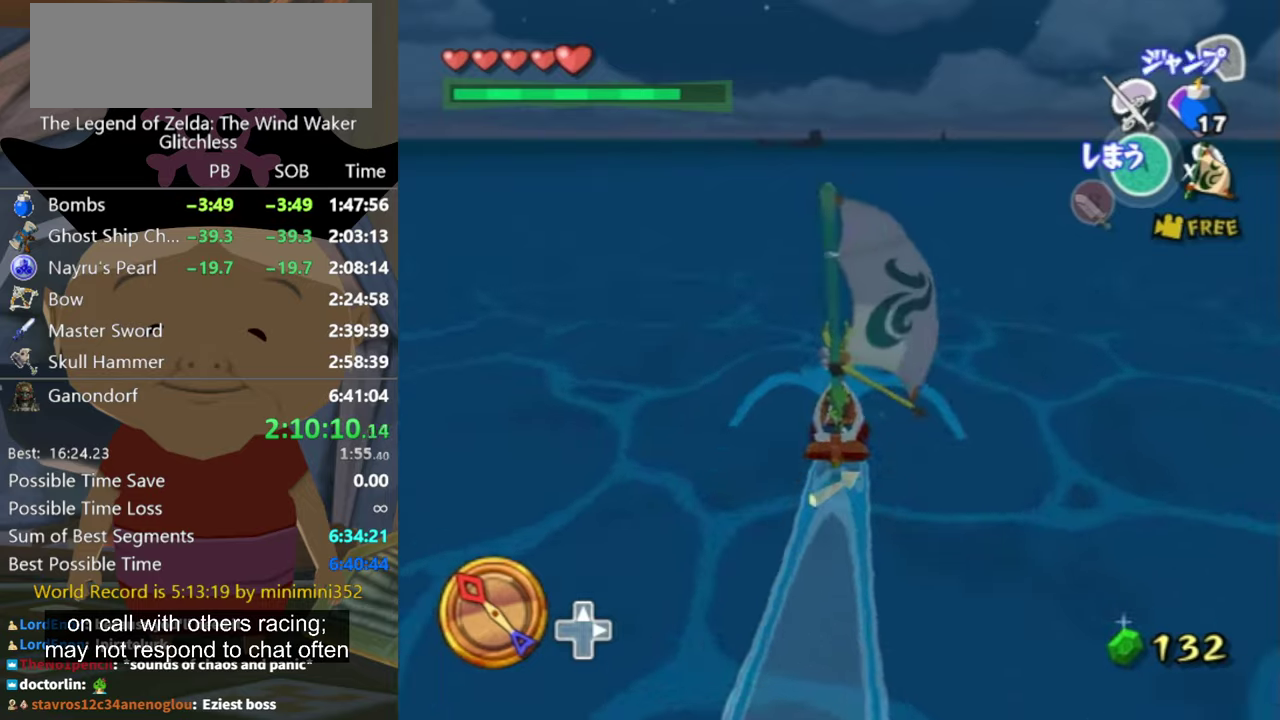
{"buttons": ["A"], "left_stick": "center", "right_stick": "center", "events": [[266, "left_stick", "left"], [333, "left_stick", "center"], [400, "A", "down"]]}
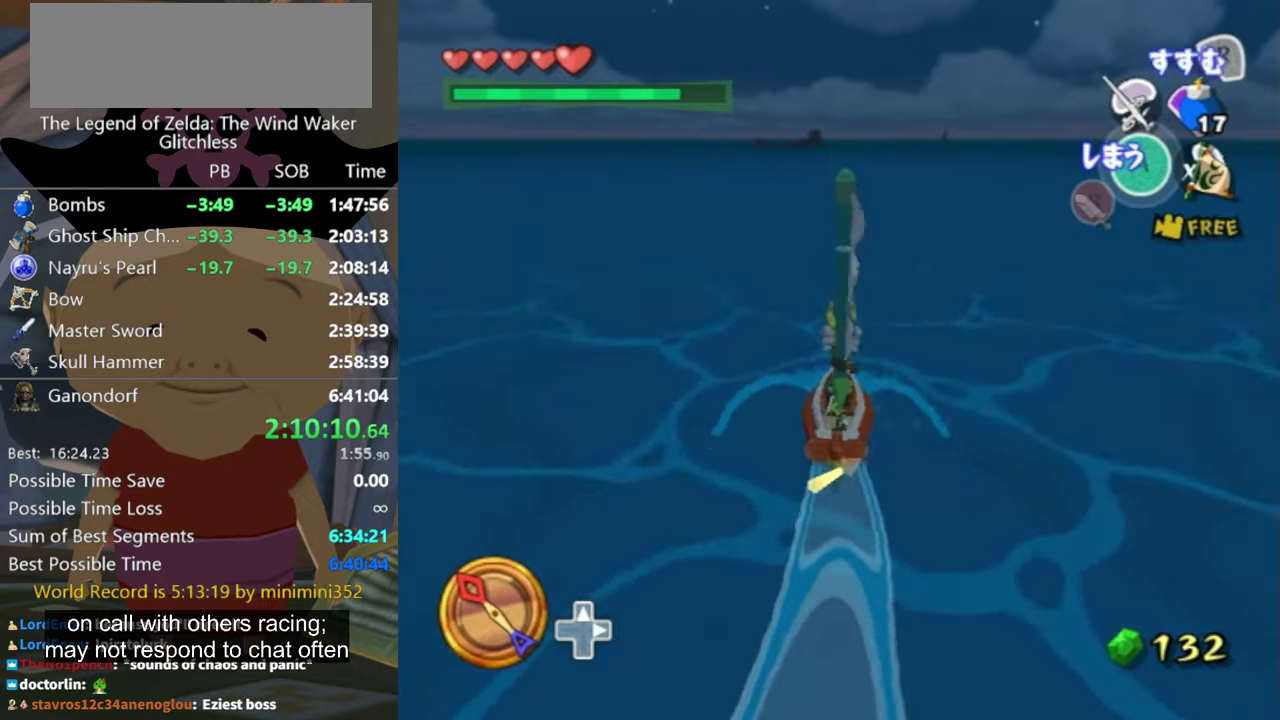
{"buttons": [], "left_stick": "center", "right_stick": "center", "events": [[33, "A", "up"], [133, "X", "down"], [233, "X", "up"]]}
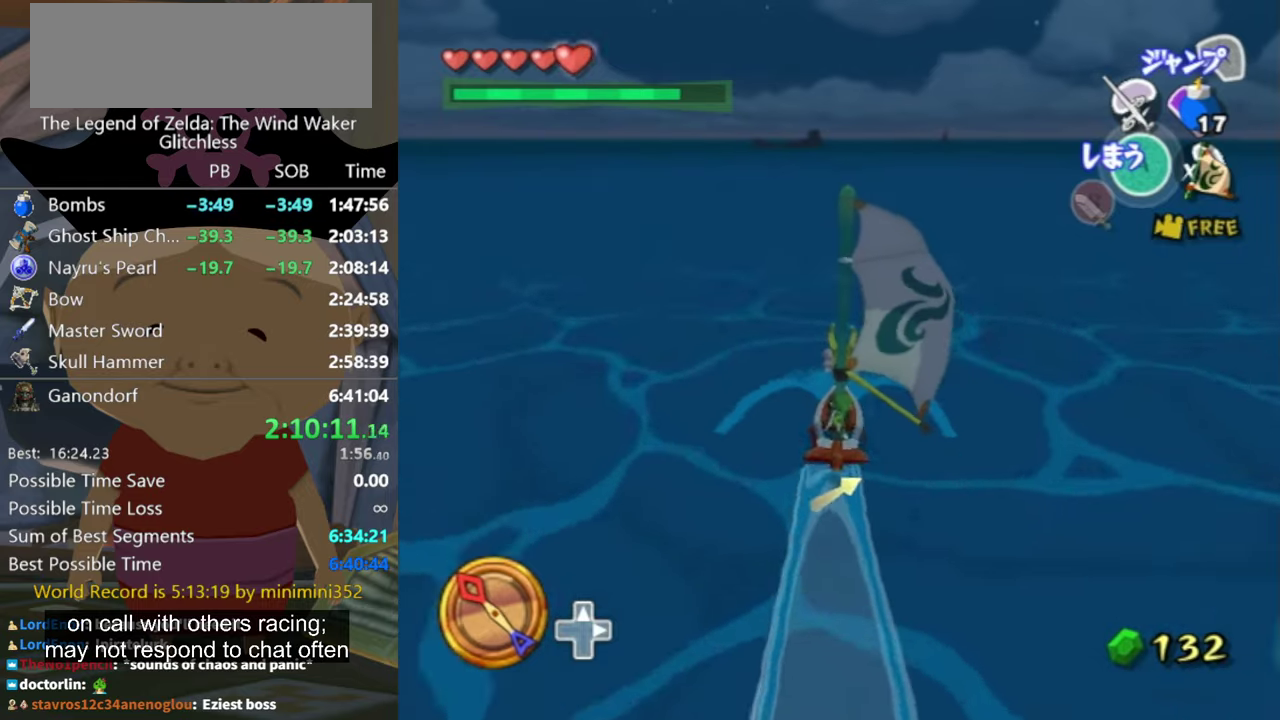
{"buttons": [], "left_stick": "center", "right_stick": "center", "events": [[333, "A", "down"], [400, "A", "up"]]}
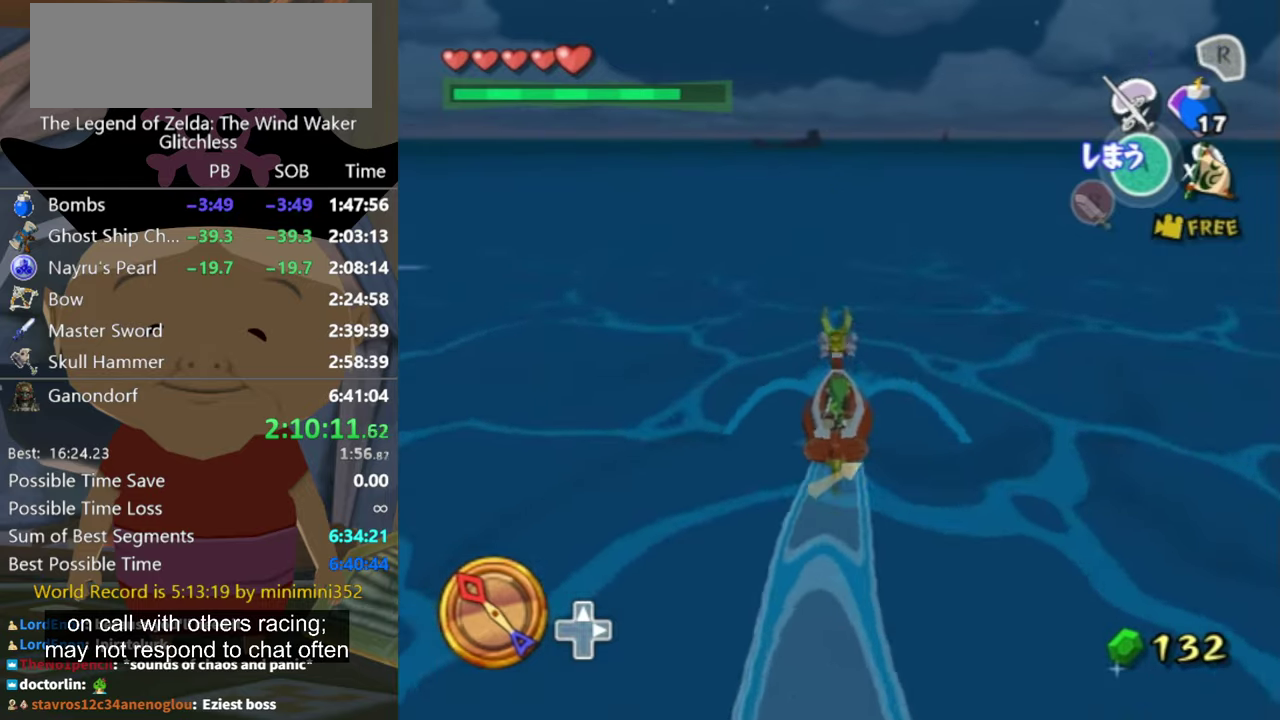
{"buttons": [], "left_stick": "center", "right_stick": "center", "events": [[33, "X", "down"], [133, "X", "up"]]}
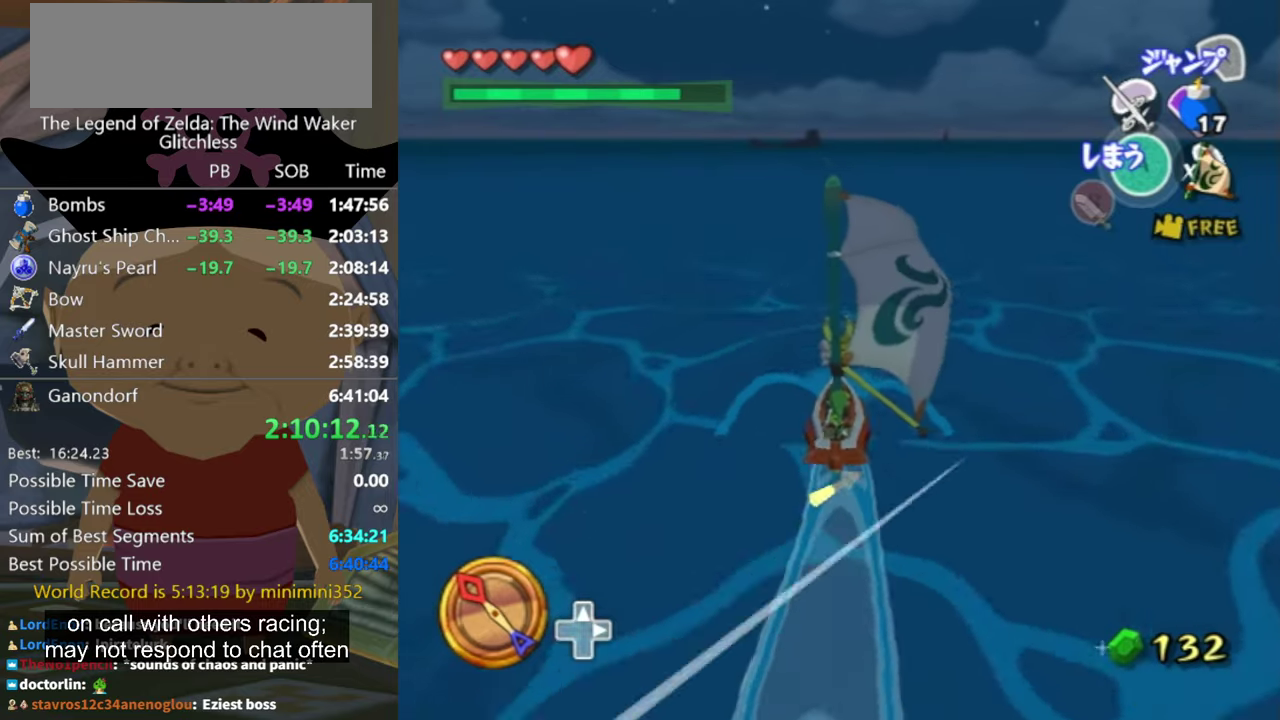
{"buttons": ["X"], "left_stick": "center", "right_stick": "center", "events": [[200, "A", "down"], [300, "A", "up"], [433, "X", "down"]]}
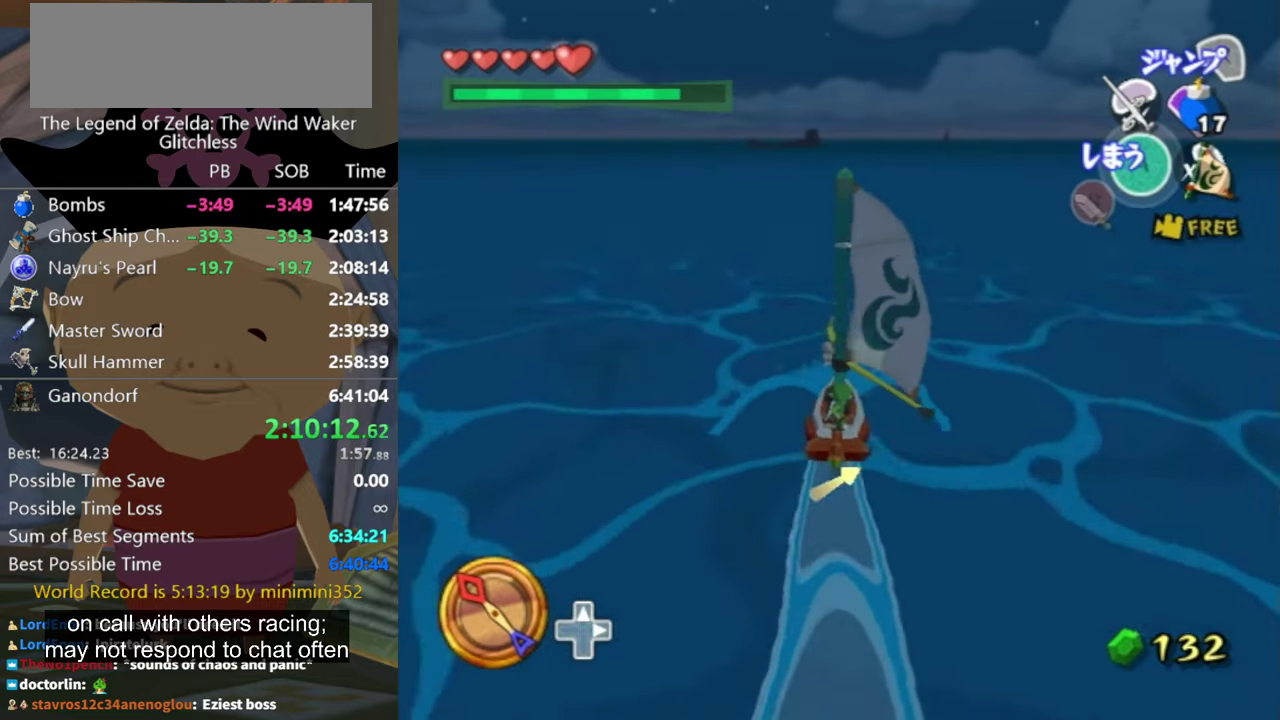
{"buttons": [], "left_stick": "center", "right_stick": "center", "events": [[33, "X", "up"]]}
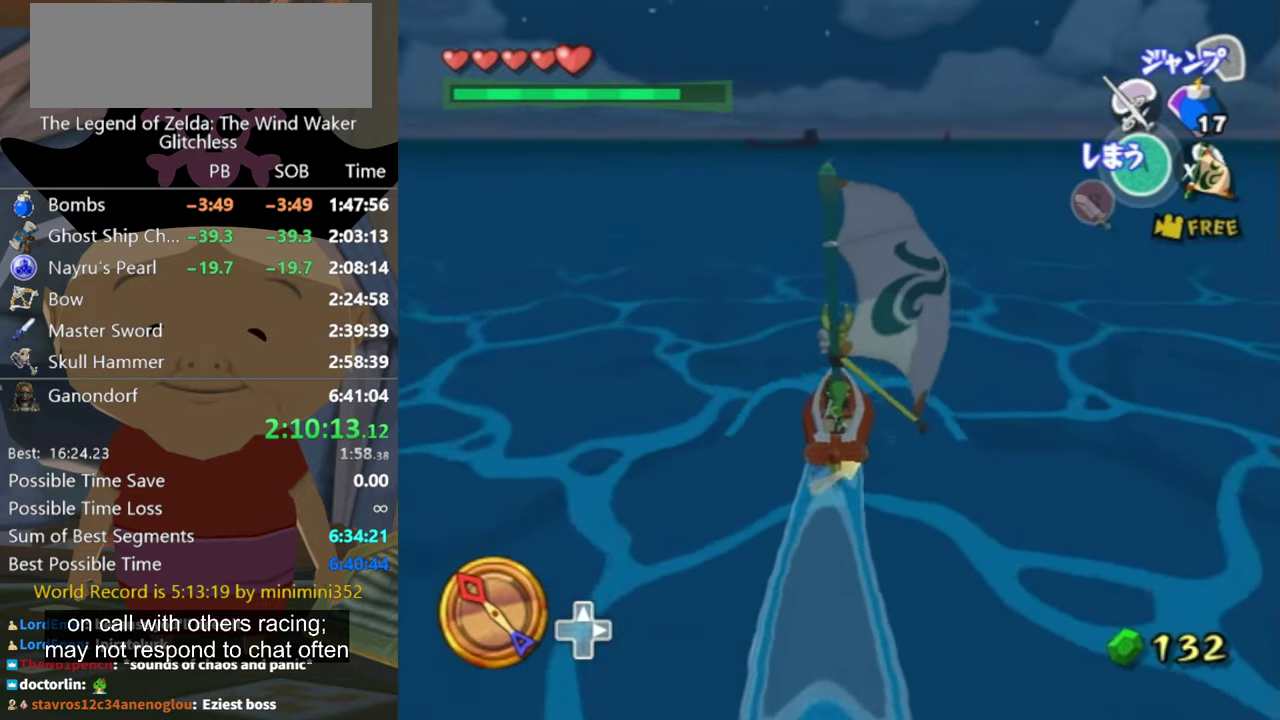
{"buttons": [], "left_stick": "center", "right_stick": "center", "events": [[66, "A", "down"], [166, "A", "up"], [266, "X", "down"], [400, "X", "up"]]}
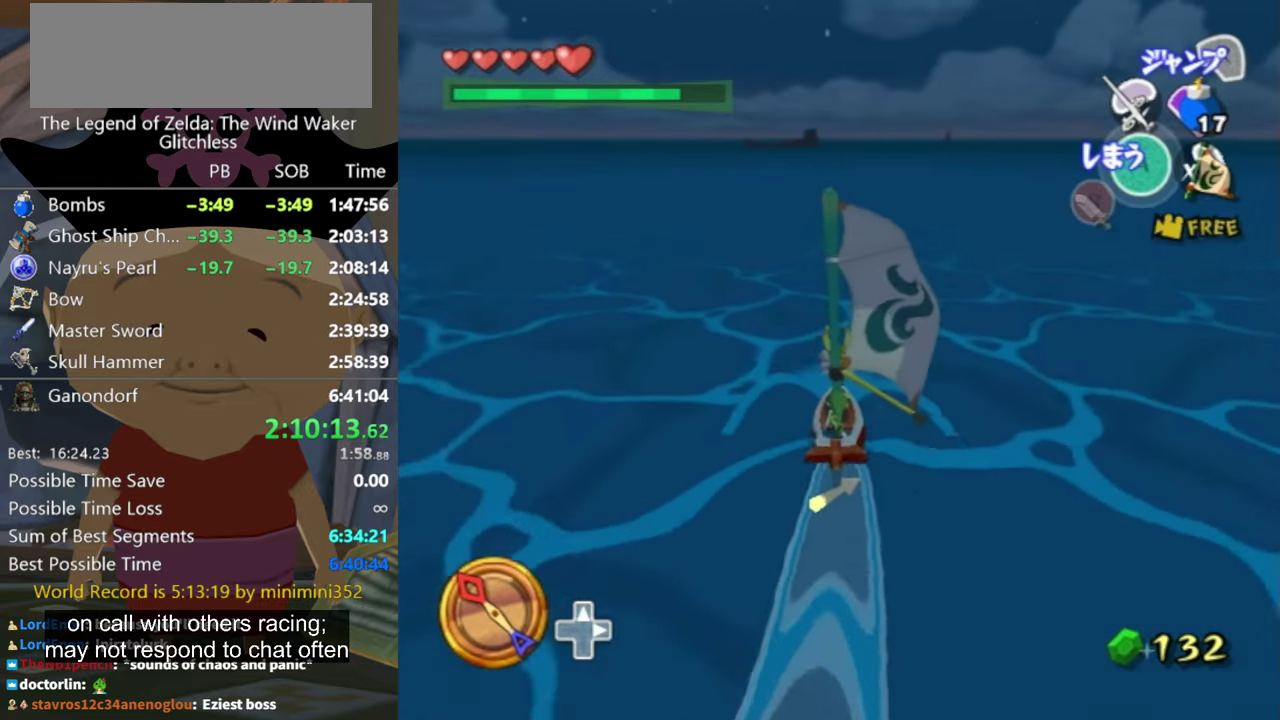
{"buttons": [], "left_stick": "center", "right_stick": "center", "events": [[400, "A", "down"], [500, "A", "up"]]}
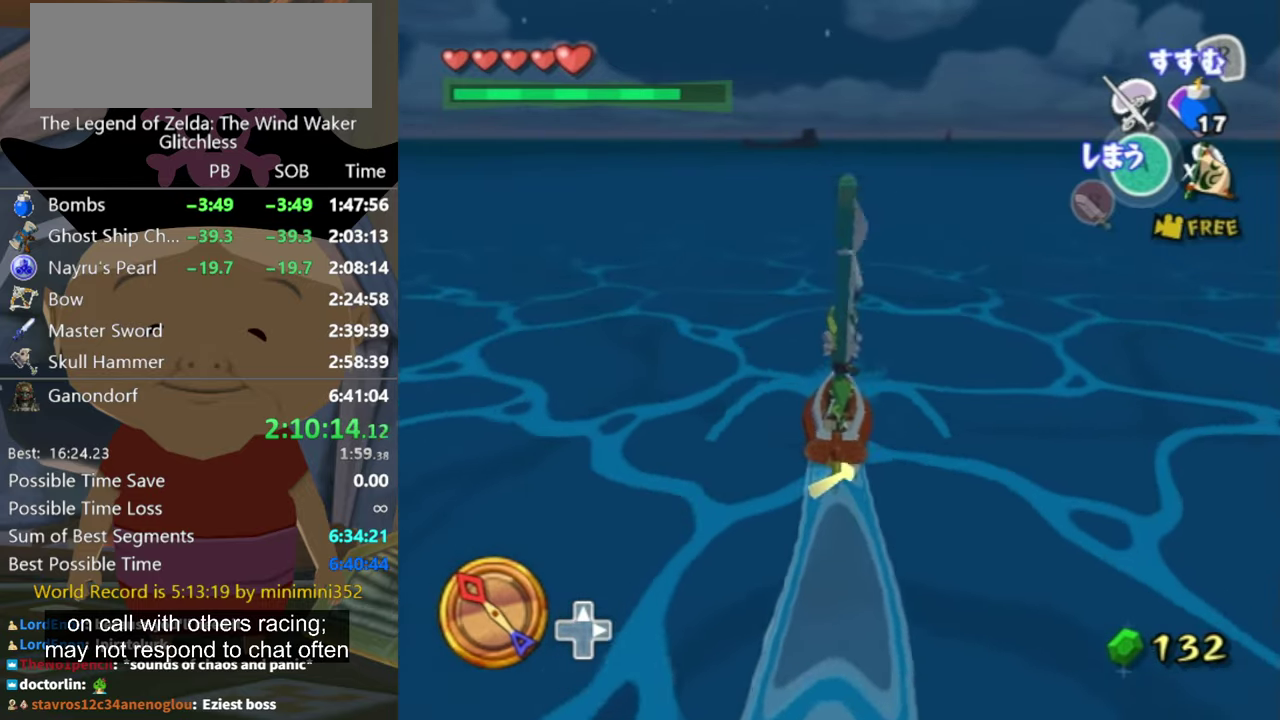
{"buttons": [], "left_stick": "center", "right_stick": "center", "events": [[100, "X", "down"], [100, "left_stick", "up-left"], [200, "X", "up"], [300, "left_stick", "center"]]}
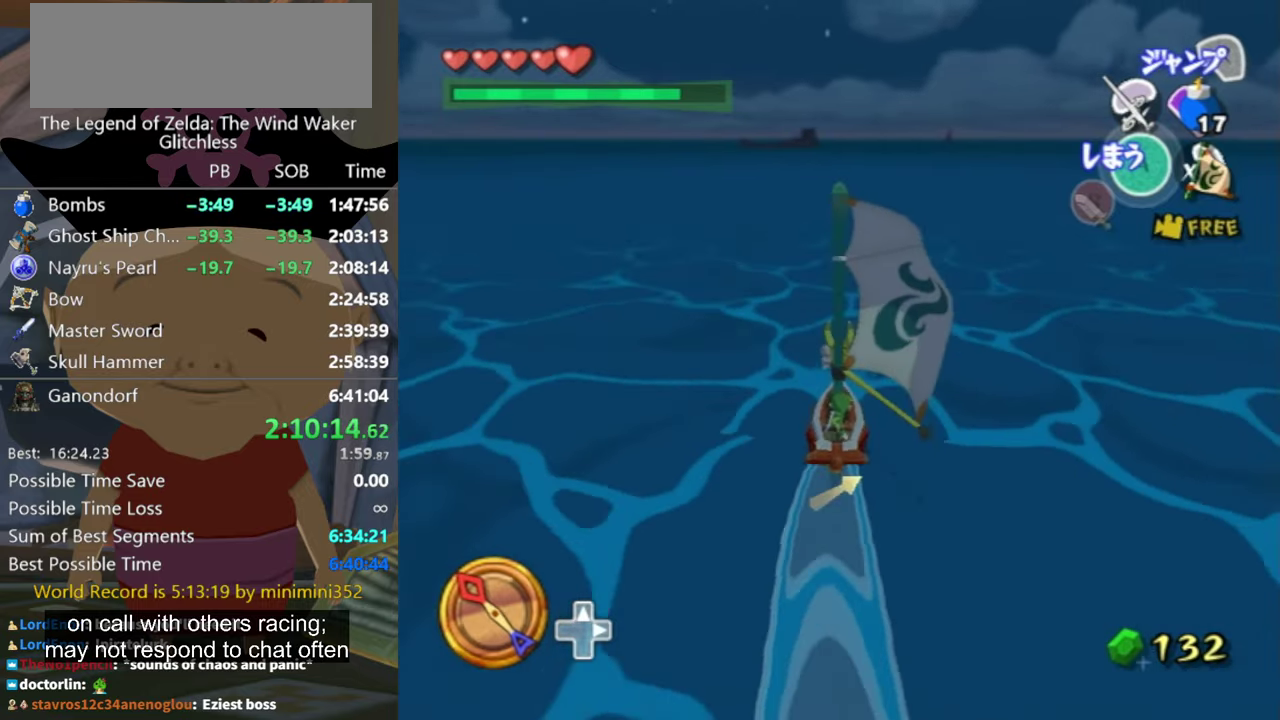
{"buttons": ["X"], "left_stick": "center", "right_stick": "center", "events": [[33, "left_stick", "left"], [133, "left_stick", "center"], [233, "A", "down"], [333, "A", "up"], [466, "X", "down"]]}
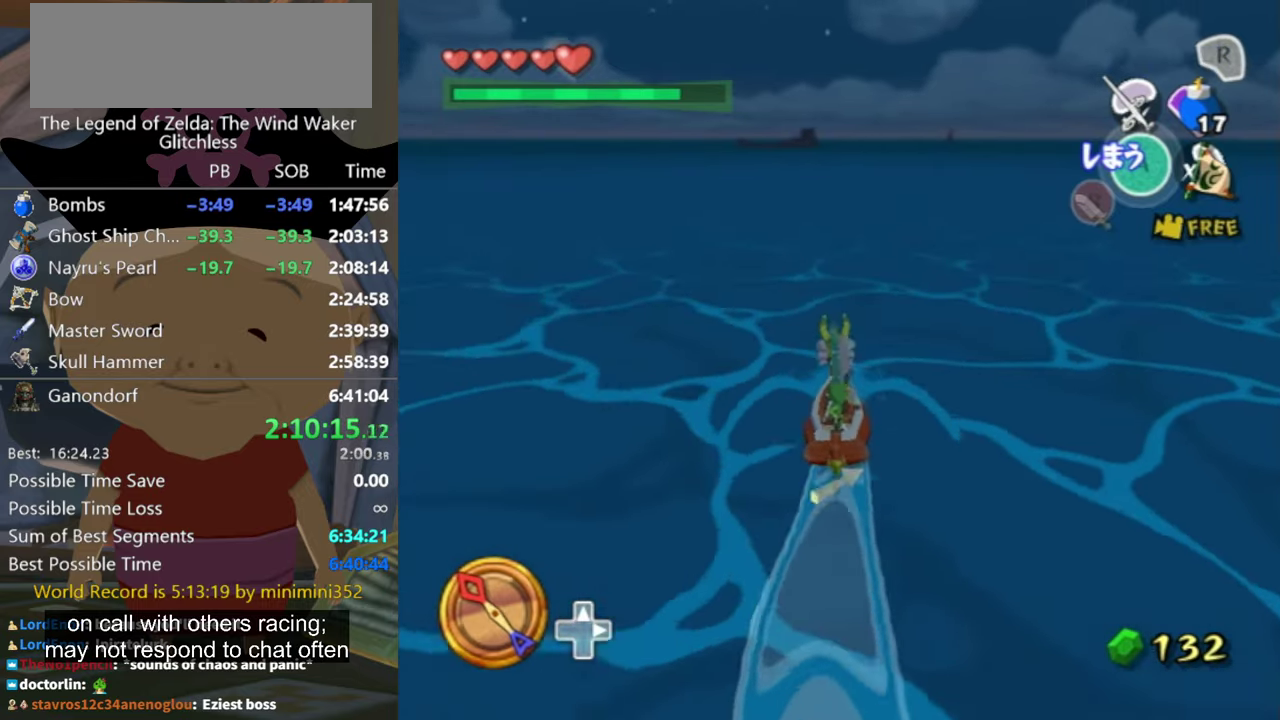
{"buttons": [], "left_stick": "up-left", "right_stick": "center", "events": [[100, "X", "up"], [500, "left_stick", "up-left"]]}
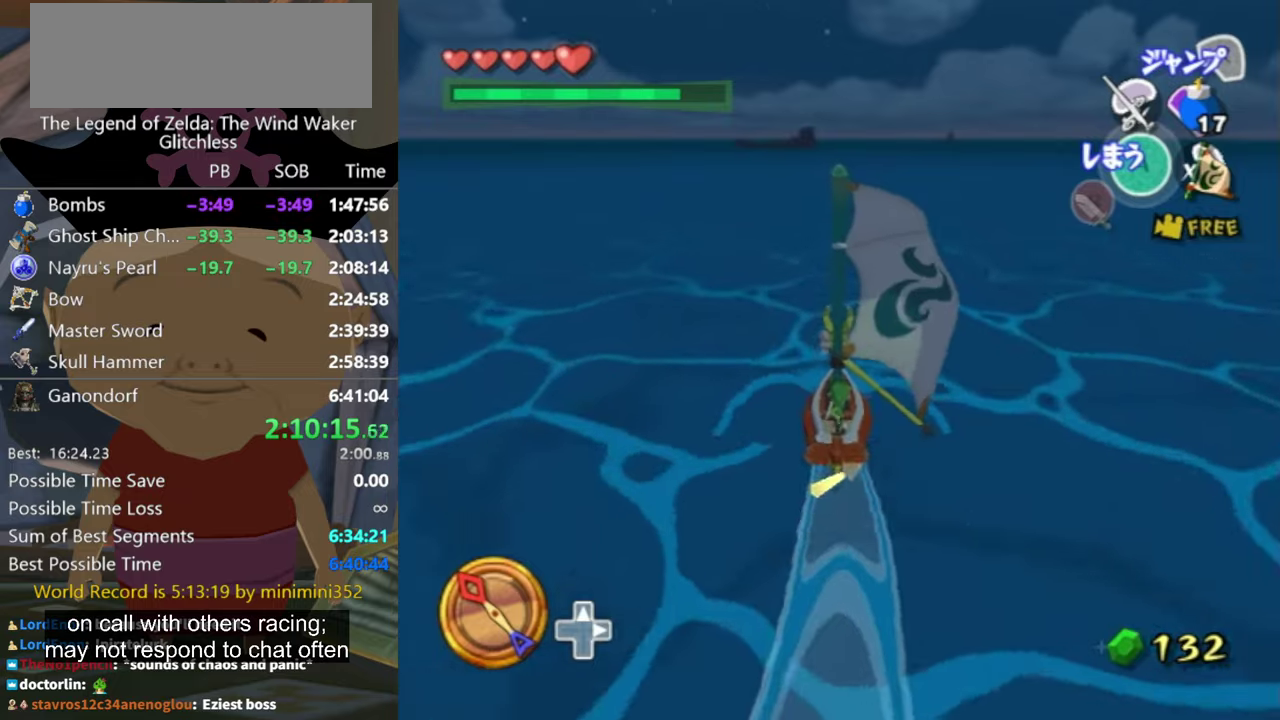
{"buttons": [], "left_stick": "center", "right_stick": "center", "events": [[100, "left_stick", "center"], [134, "A", "down"], [234, "A", "up"], [367, "X", "down"], [467, "X", "up"]]}
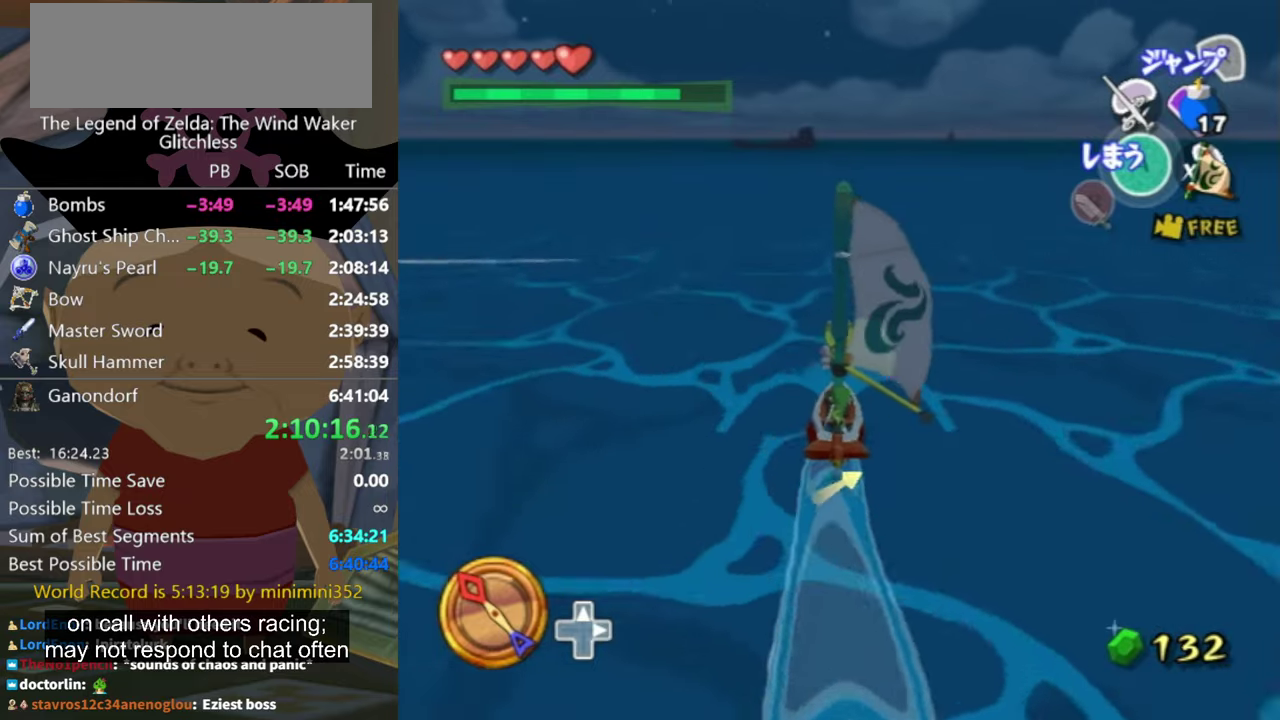
{"buttons": [], "left_stick": "center", "right_stick": "center", "events": [[334, "left_stick", "up-left"], [400, "left_stick", "center"]]}
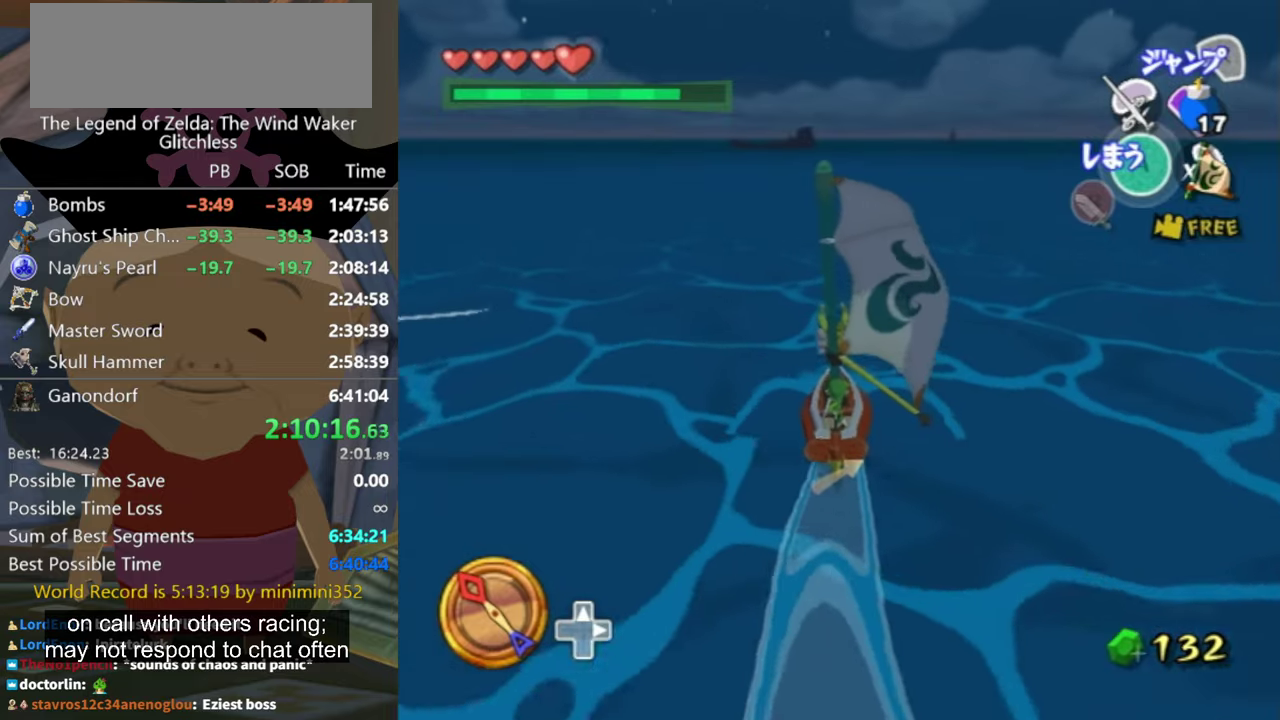
{"buttons": [], "left_stick": "center", "right_stick": "center", "events": [[67, "A", "down"], [134, "A", "up"], [267, "X", "down"], [367, "X", "up"]]}
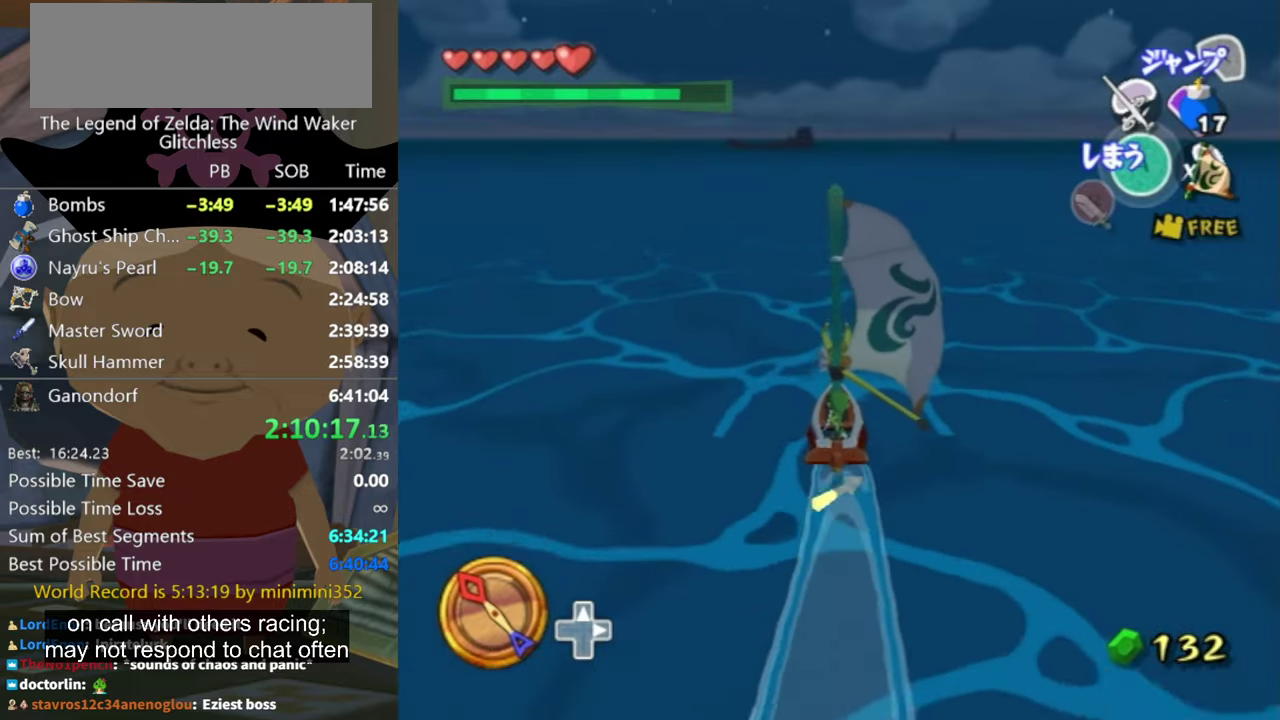
{"buttons": [], "left_stick": "center", "right_stick": "center", "events": [[300, "left_stick", "right"], [367, "left_stick", "center"], [400, "A", "down"], [500, "A", "up"]]}
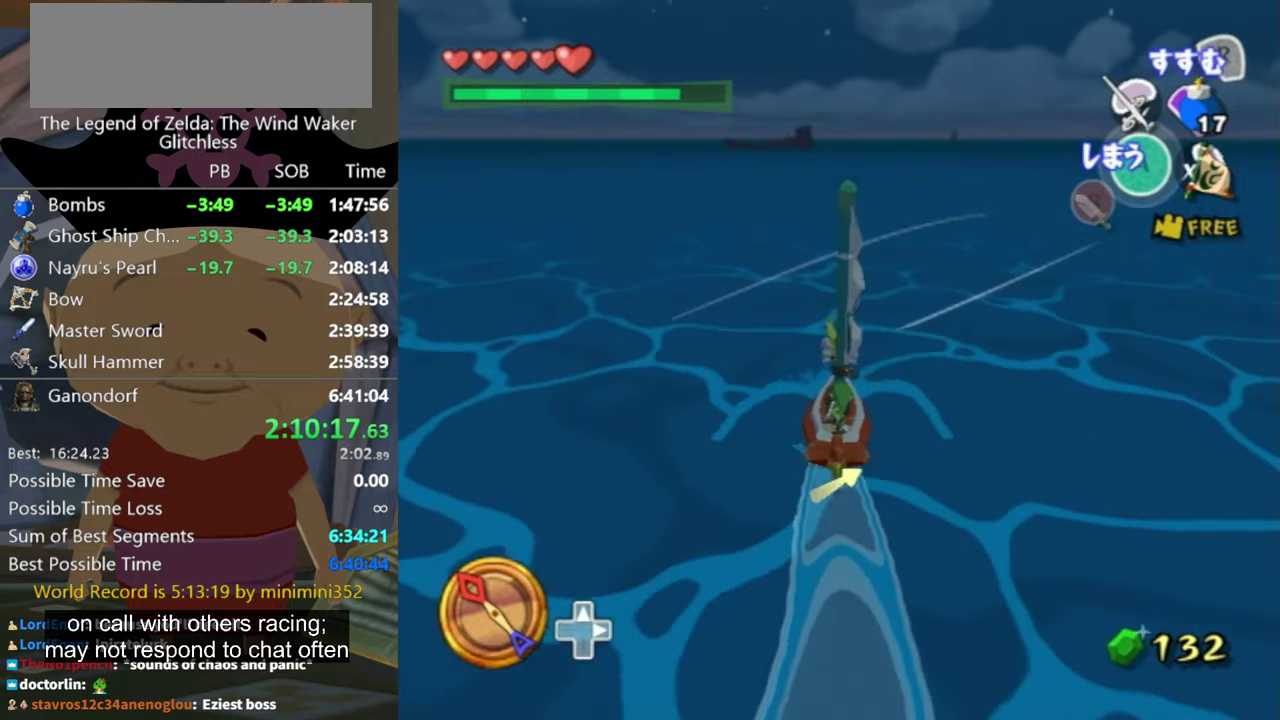
{"buttons": [], "left_stick": "center", "right_stick": "center", "events": [[100, "X", "down"], [234, "X", "up"]]}
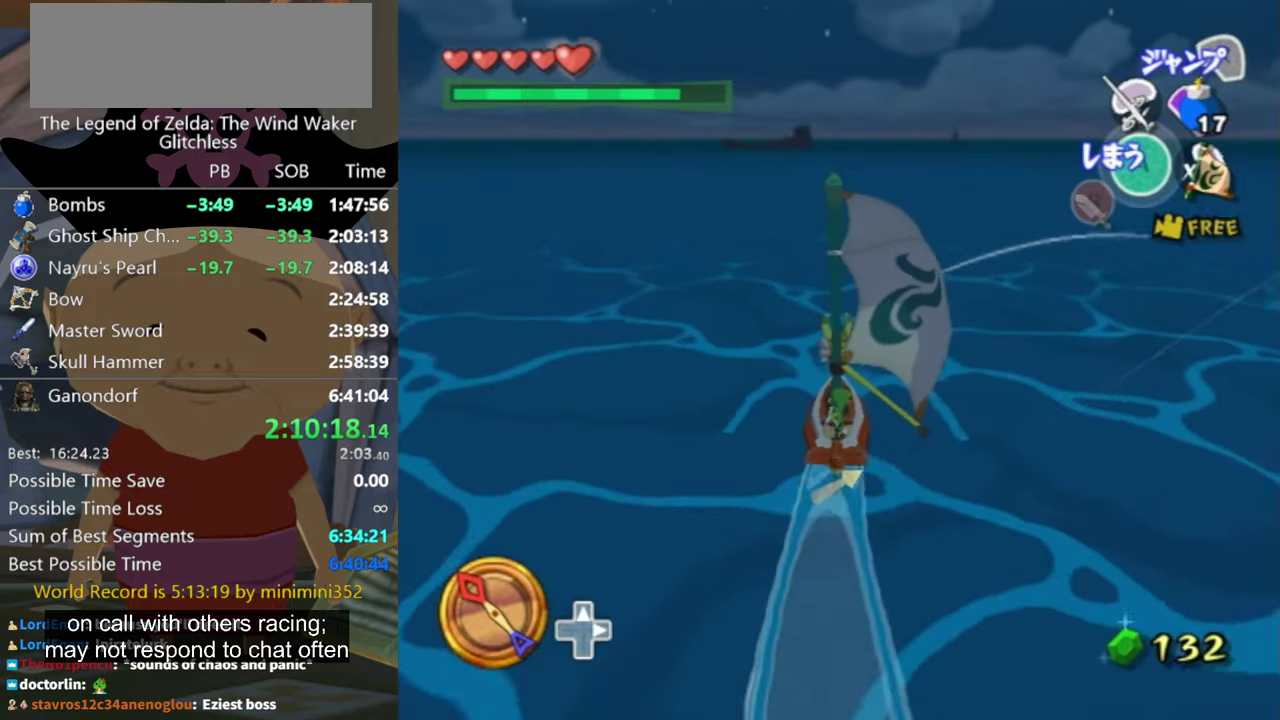
{"buttons": ["X"], "left_stick": "center", "right_stick": "center", "events": [[234, "A", "down"], [334, "A", "up"], [467, "X", "down"]]}
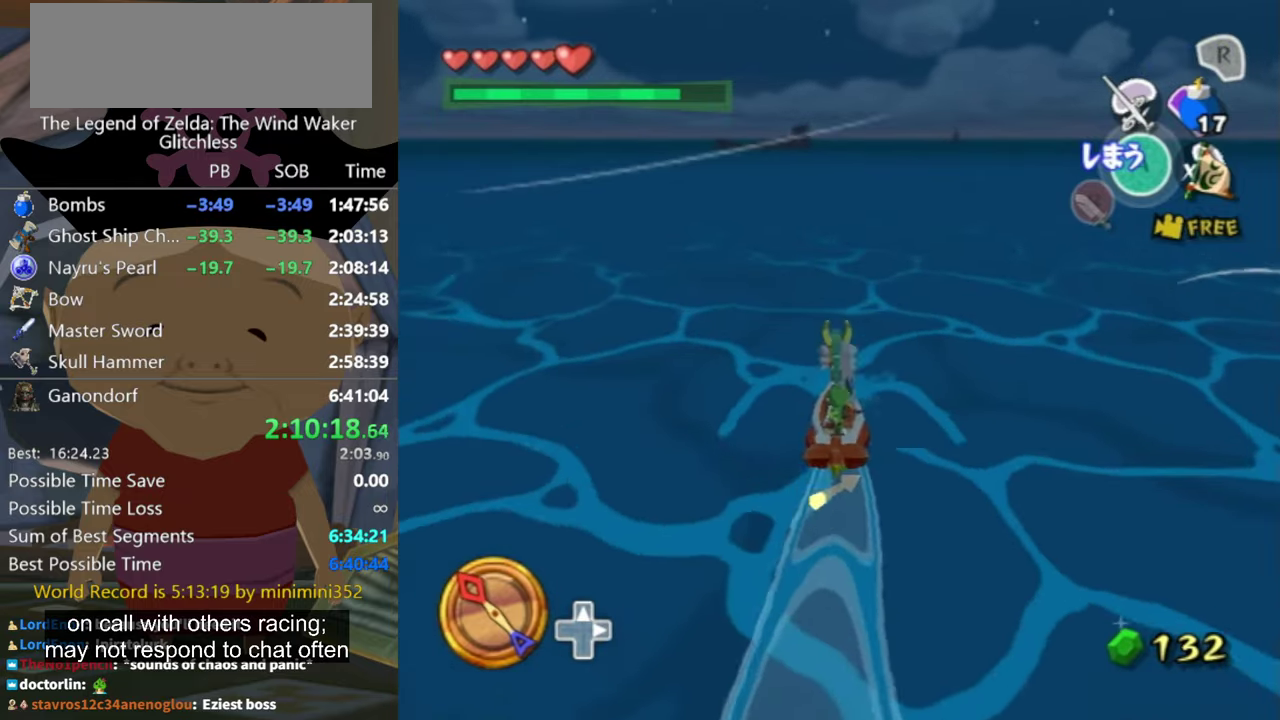
{"buttons": [], "left_stick": "center", "right_stick": "center", "events": [[67, "X", "up"]]}
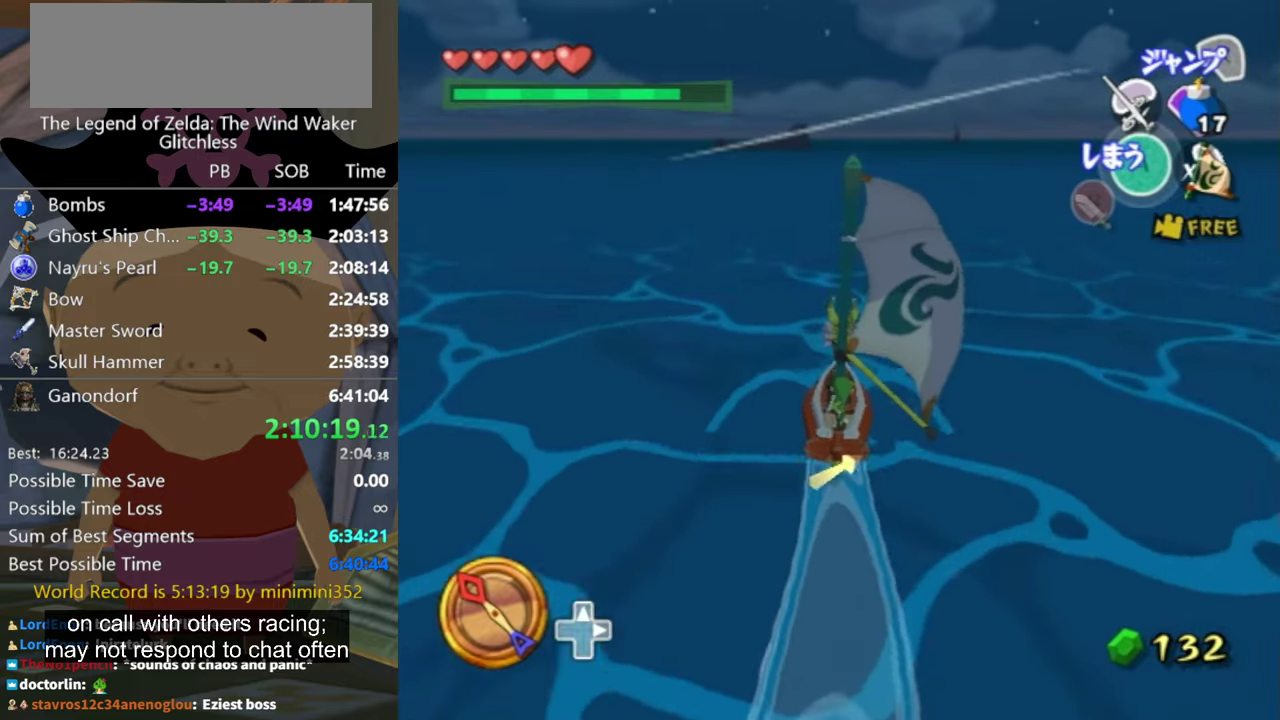
{"buttons": [], "left_stick": "center", "right_stick": "center", "events": [[134, "A", "down"], [234, "A", "up"], [367, "X", "down"], [500, "X", "up"]]}
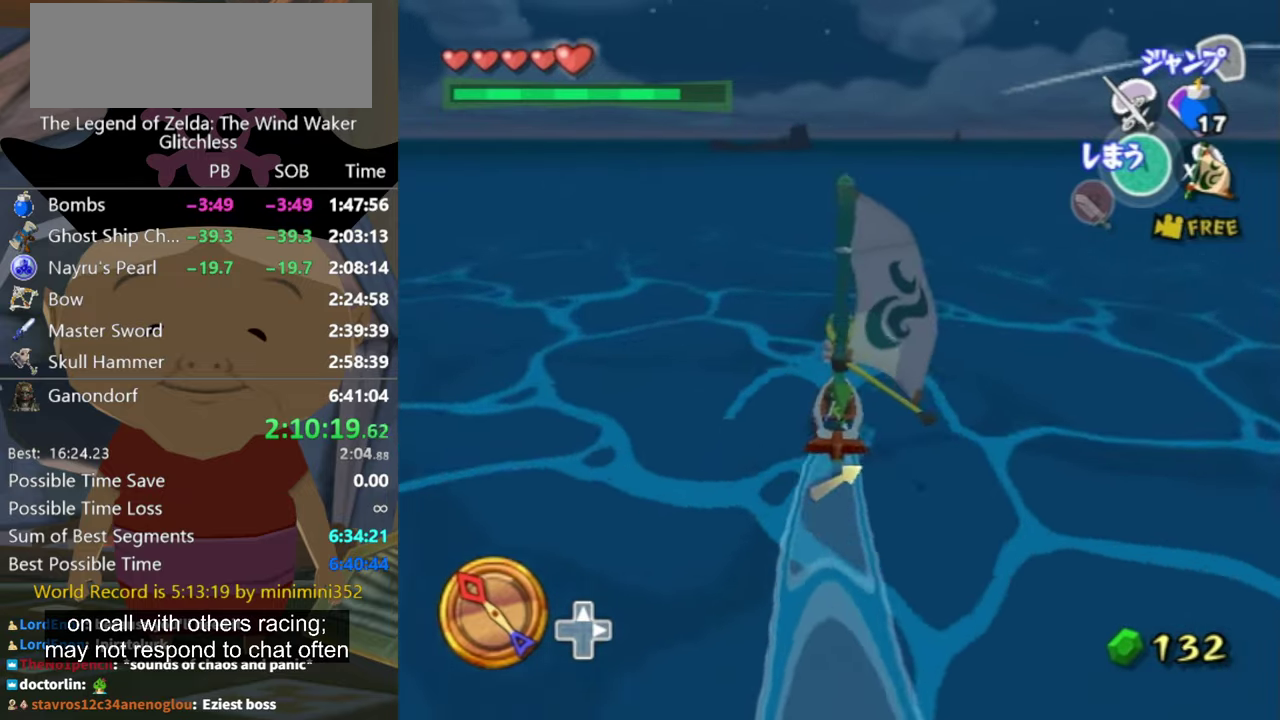
{"buttons": [], "left_stick": "center", "right_stick": "center", "events": []}